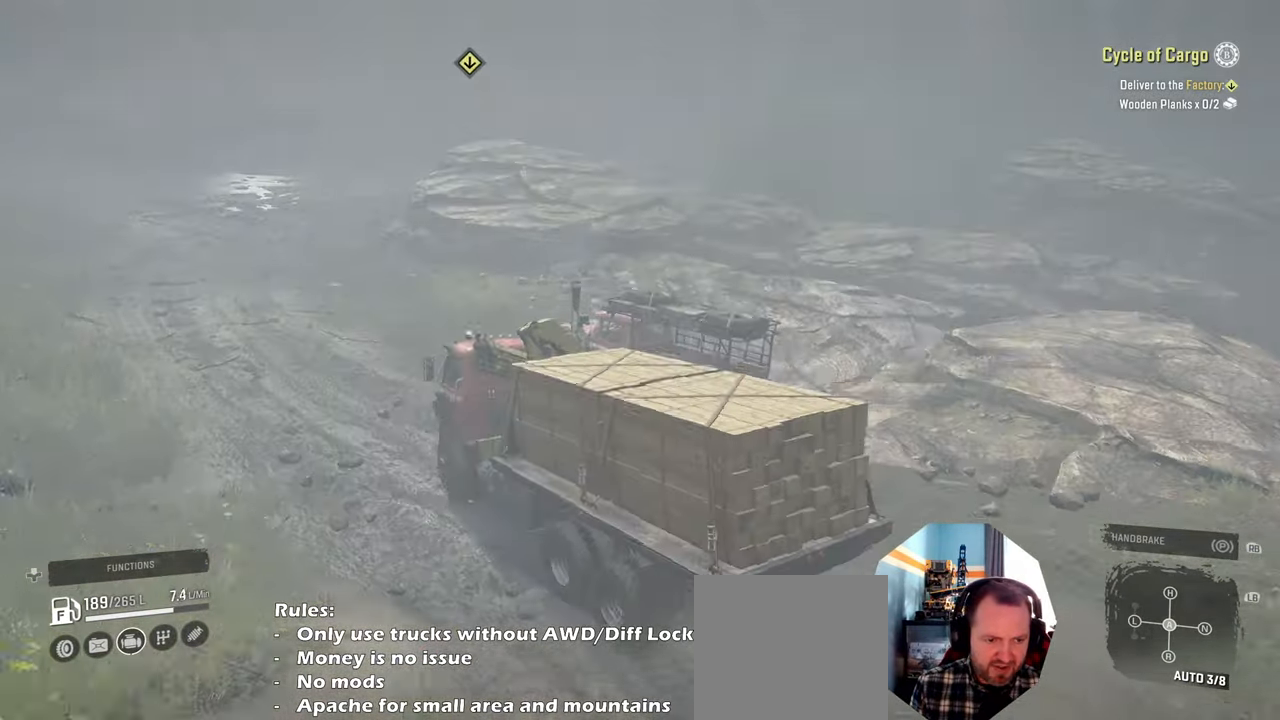
Gameplay with a controller (Xbox layout); each line is a JSON object with the inputs held at the frame after it. "events" lists button and stick changes between this image and that frame as [ms after this image, input, new state], when the widget could be followed in between.
{"buttons": ["R2"], "left_stick": "center", "right_stick": "right", "events": [[134, "right_stick", "right"], [267, "left_stick", "up-left"], [367, "left_stick", "center"]]}
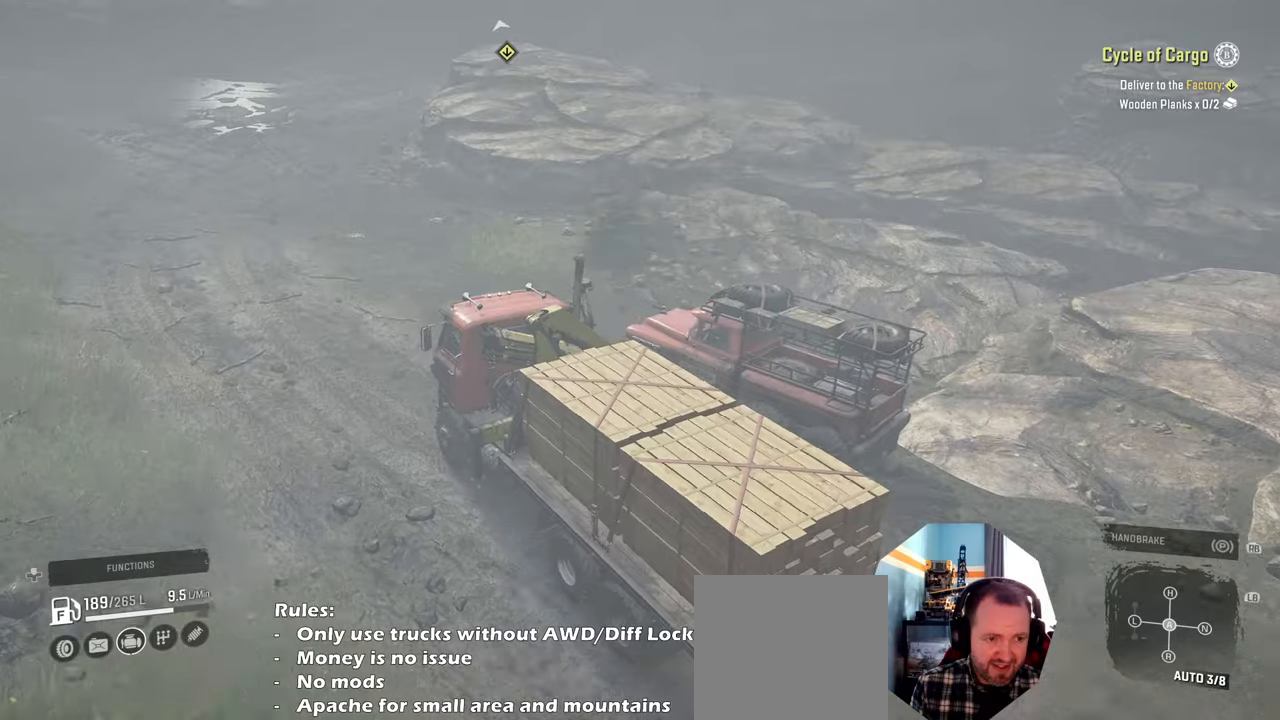
{"buttons": ["R2"], "left_stick": "left", "right_stick": "right", "events": [[200, "right_stick", "center"], [367, "left_stick", "left"], [367, "right_stick", "right"]]}
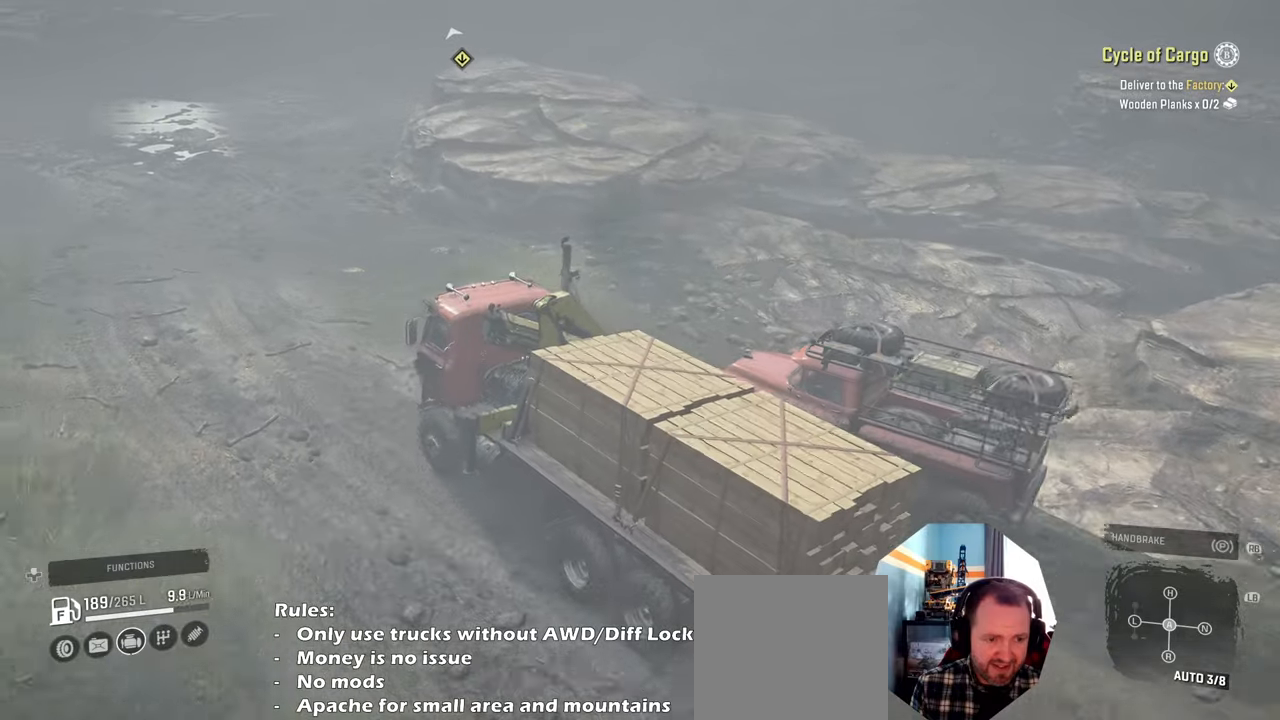
{"buttons": ["R2"], "left_stick": "left", "right_stick": "right", "events": []}
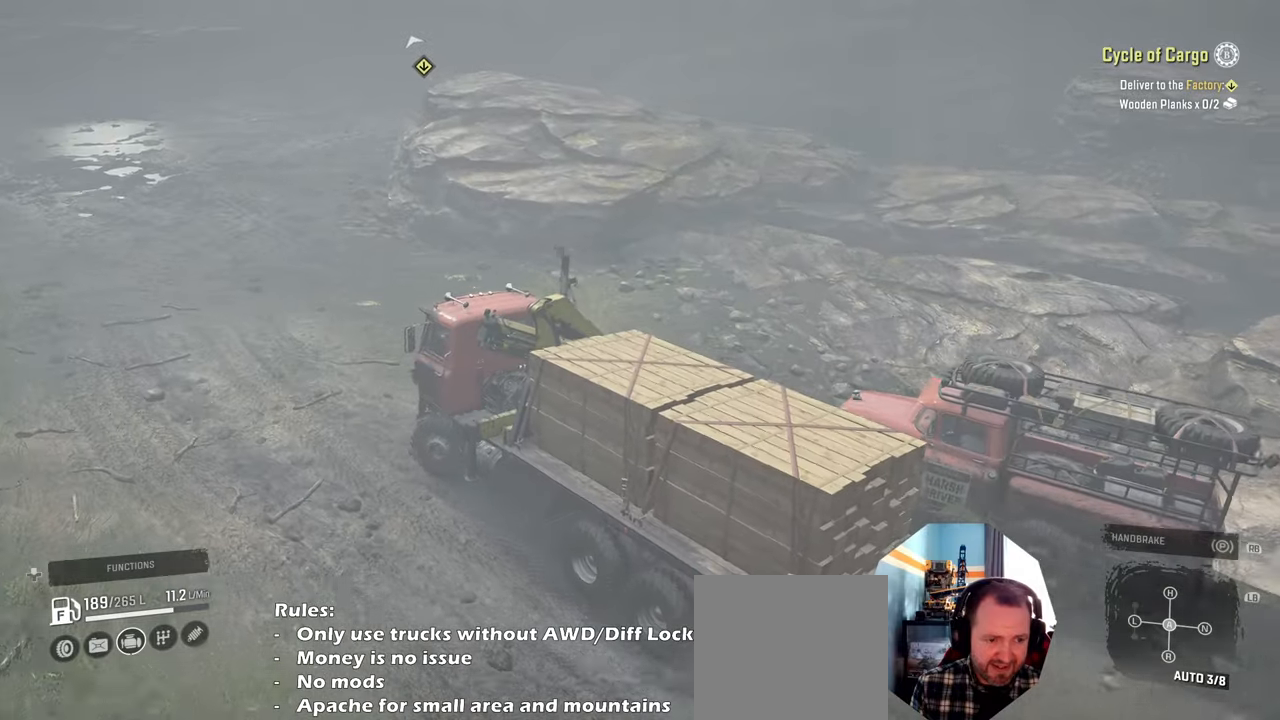
{"buttons": ["R2"], "left_stick": "center", "right_stick": "right", "events": [[34, "left_stick", "center"], [167, "left_stick", "left"], [500, "left_stick", "center"]]}
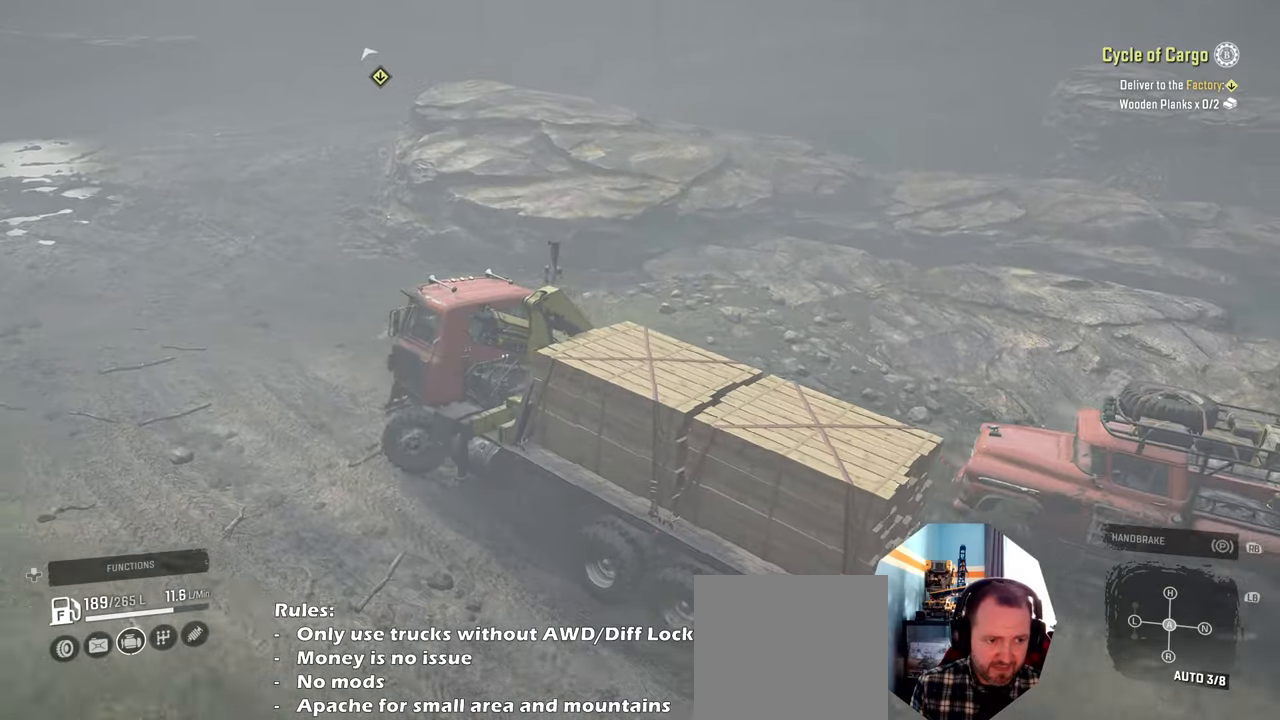
{"buttons": ["R2"], "left_stick": "right", "right_stick": "right", "events": [[134, "left_stick", "right"]]}
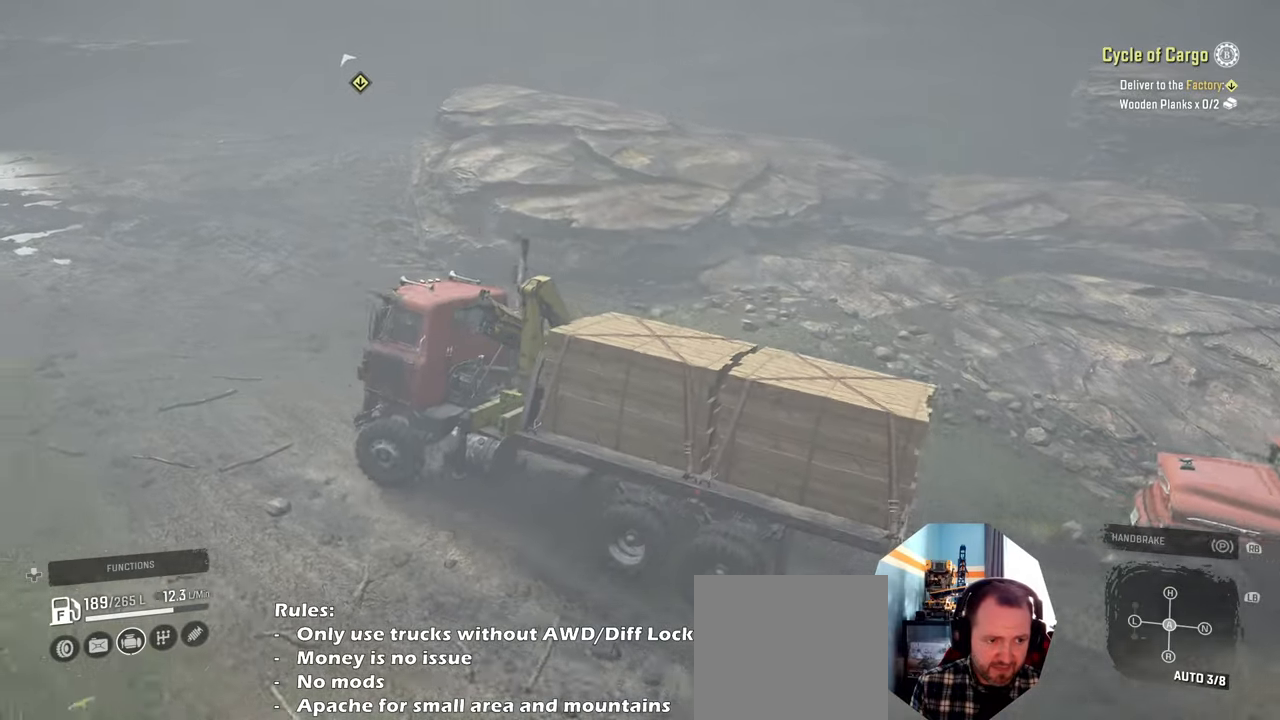
{"buttons": [], "left_stick": "right", "right_stick": "right", "events": [[167, "R2", "up"]]}
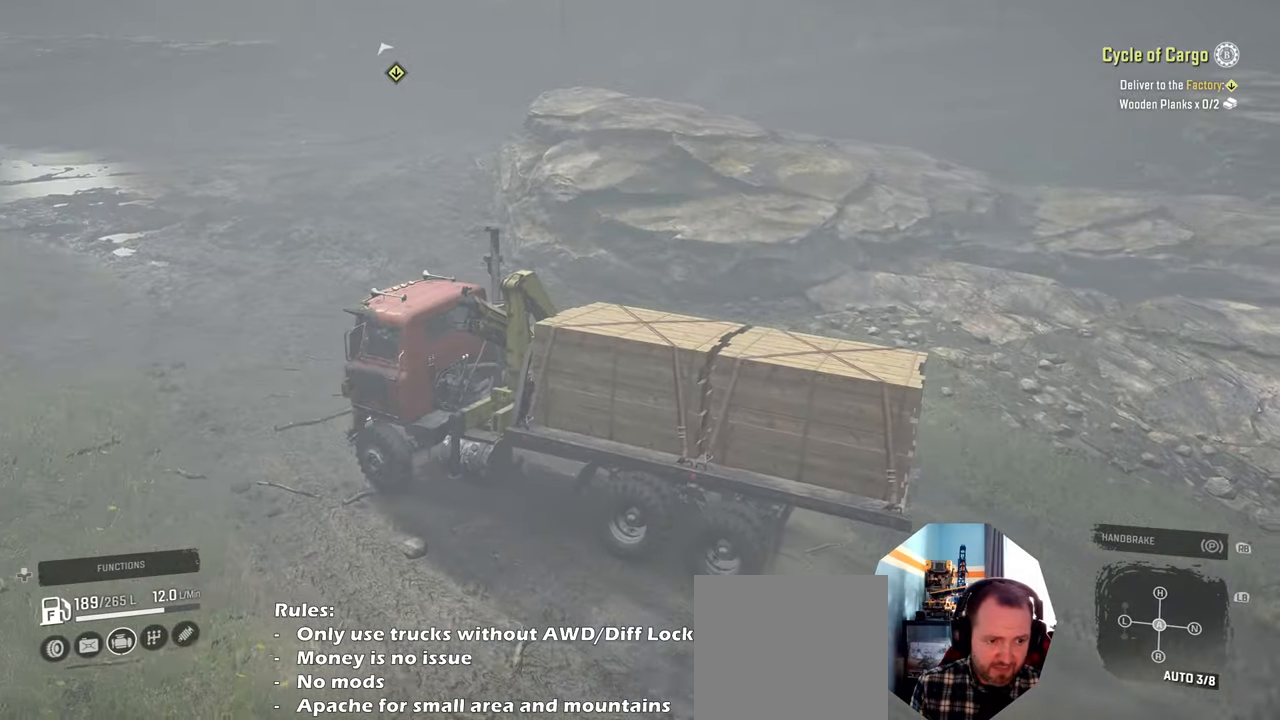
{"buttons": [], "left_stick": "right", "right_stick": "right", "events": []}
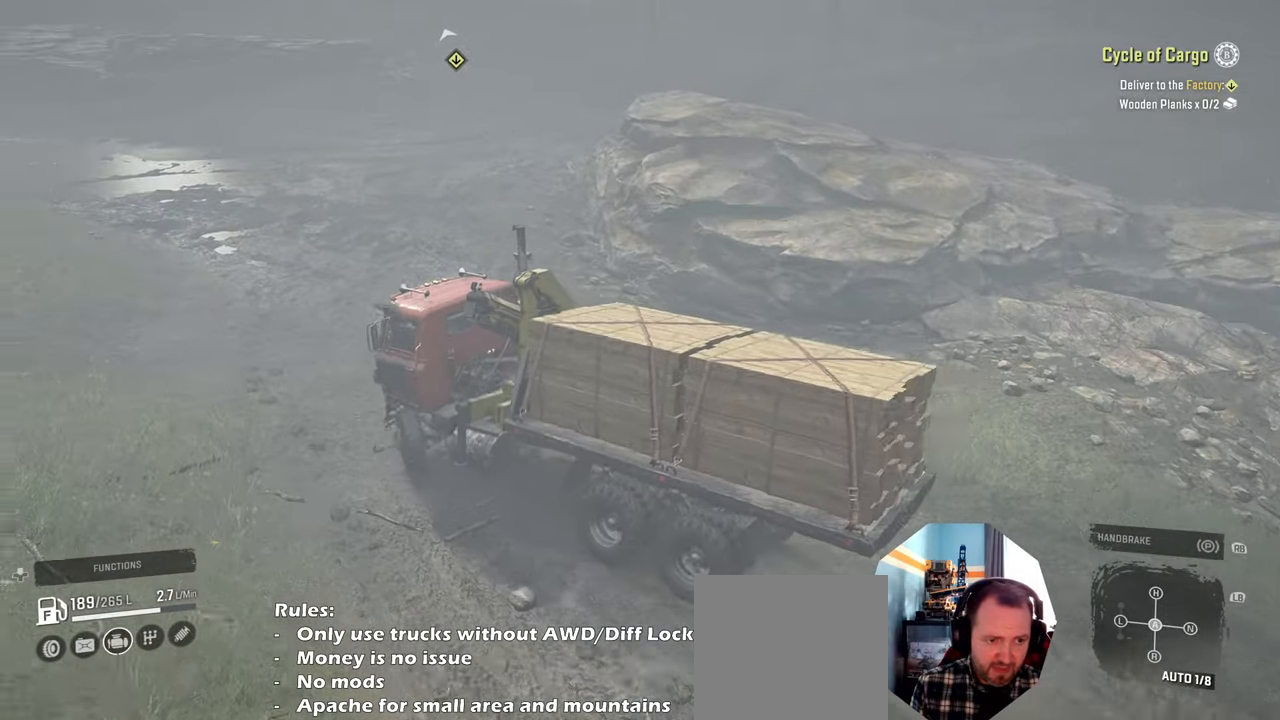
{"buttons": ["R2"], "left_stick": "right", "right_stick": "center", "events": [[134, "R2", "down"], [134, "right_stick", "center"]]}
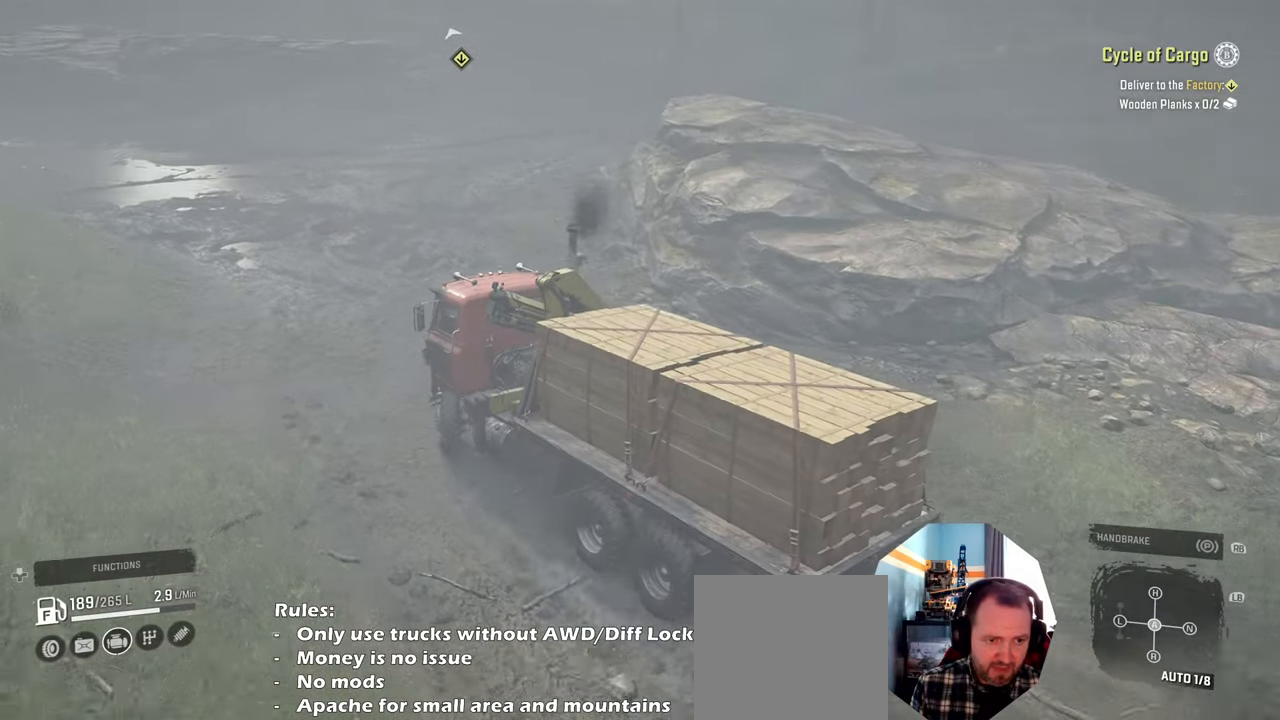
{"buttons": ["R2"], "left_stick": "center", "right_stick": "center", "events": [[134, "L1", "down"], [134, "right_stick", "up"], [167, "left_stick", "up"], [267, "L1", "up"], [300, "left_stick", "left"], [300, "right_stick", "center"], [467, "left_stick", "center"]]}
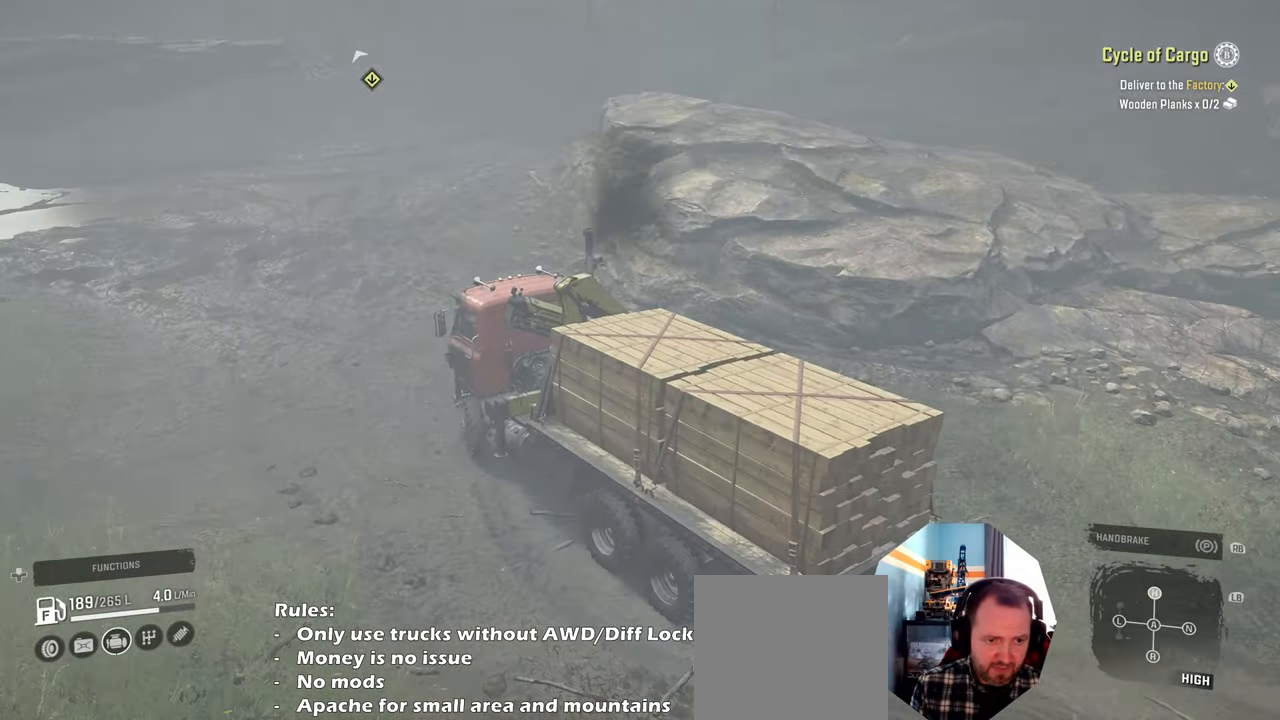
{"buttons": ["R2"], "left_stick": "right", "right_stick": "down-left", "events": [[34, "right_stick", "left"], [434, "left_stick", "right"], [467, "right_stick", "down-left"]]}
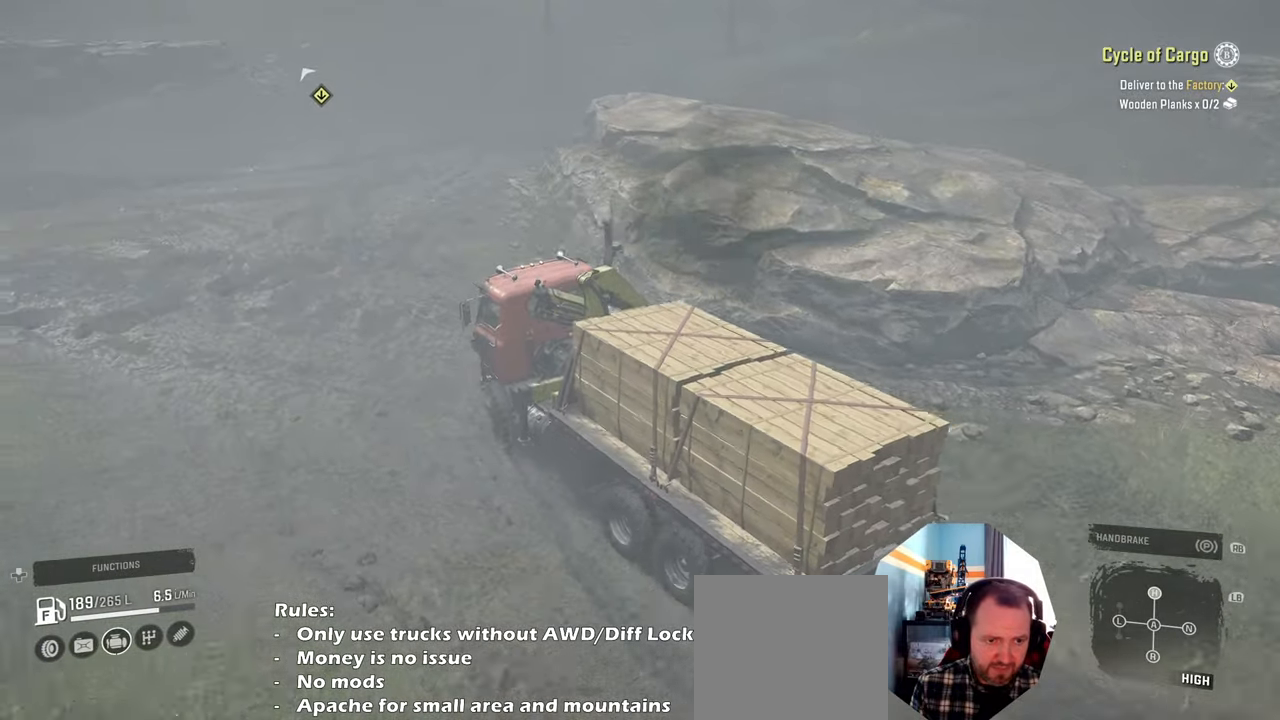
{"buttons": ["R2"], "left_stick": "left", "right_stick": "center", "events": [[100, "left_stick", "center"], [234, "left_stick", "left"], [334, "right_stick", "center"]]}
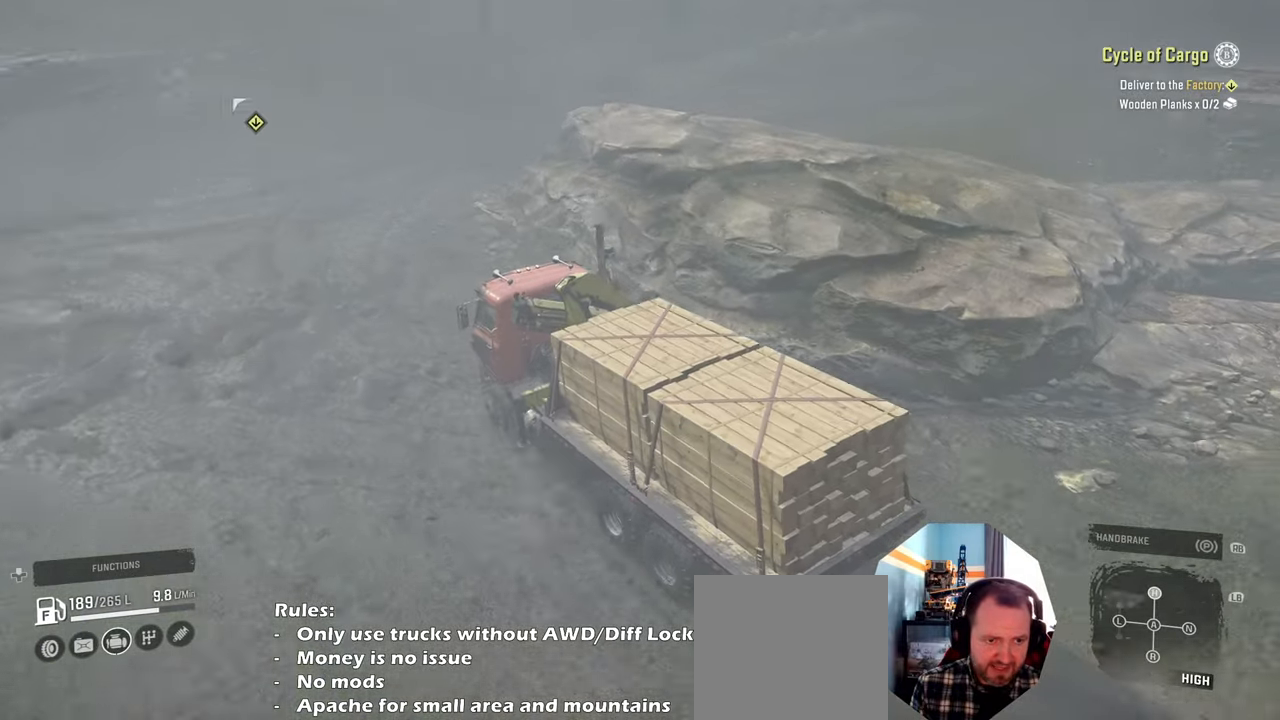
{"buttons": ["R2"], "left_stick": "up-right", "right_stick": "right", "events": [[134, "left_stick", "center"], [367, "left_stick", "up-right"], [500, "right_stick", "right"]]}
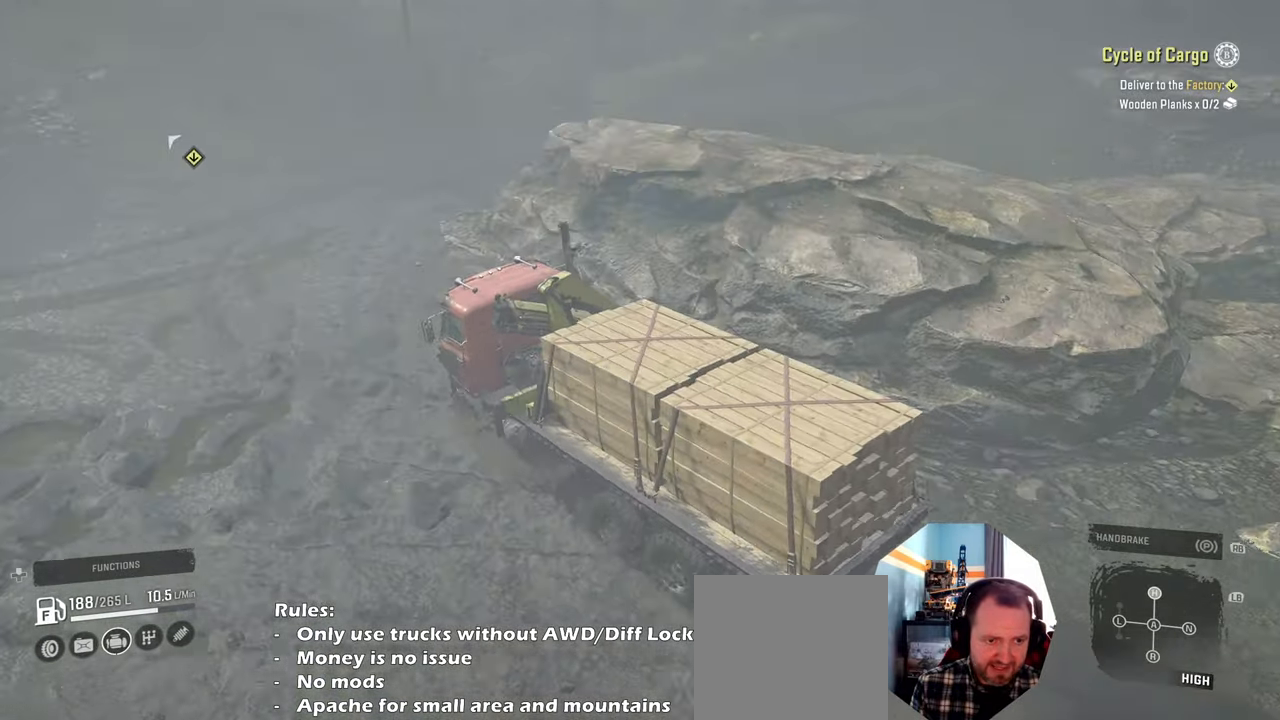
{"buttons": ["R2"], "left_stick": "up-right", "right_stick": "up-right", "events": [[134, "right_stick", "up-right"], [234, "right_stick", "center"], [267, "left_stick", "up"], [367, "left_stick", "up-right"], [500, "right_stick", "up-right"]]}
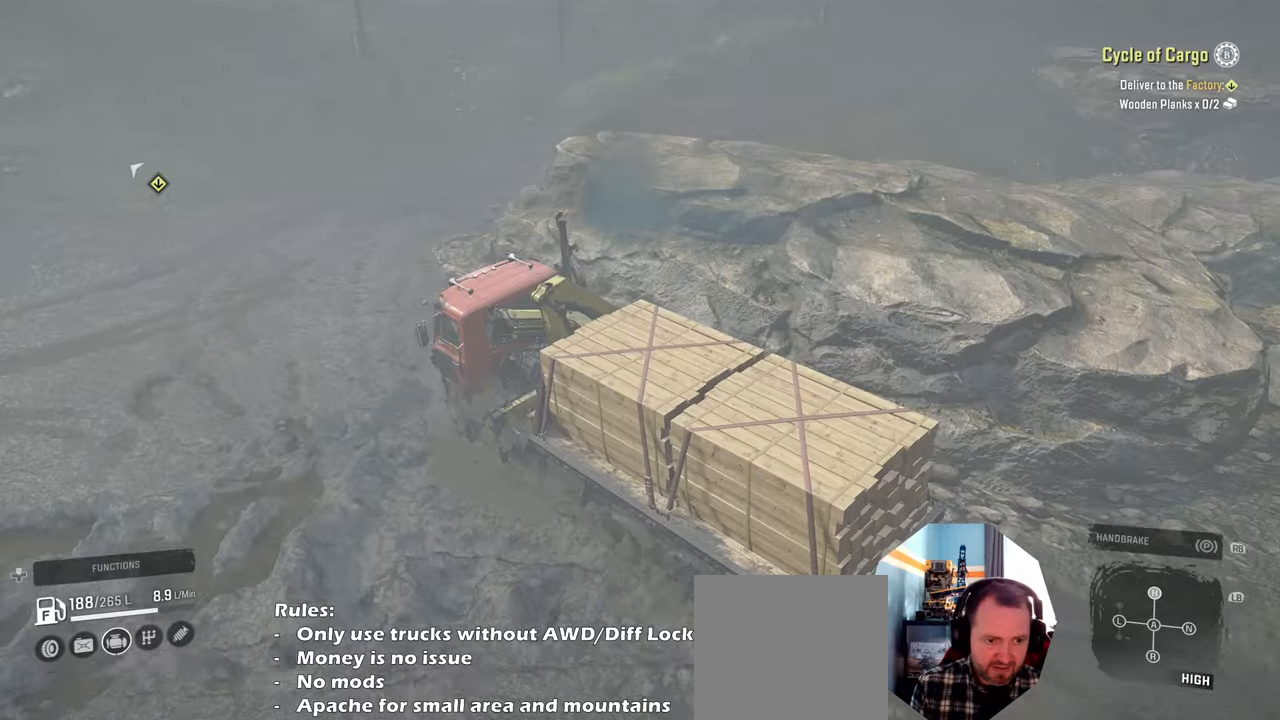
{"buttons": ["R2"], "left_stick": "up-left", "right_stick": "left", "events": [[167, "left_stick", "up-left"], [167, "right_stick", "center"], [434, "right_stick", "left"]]}
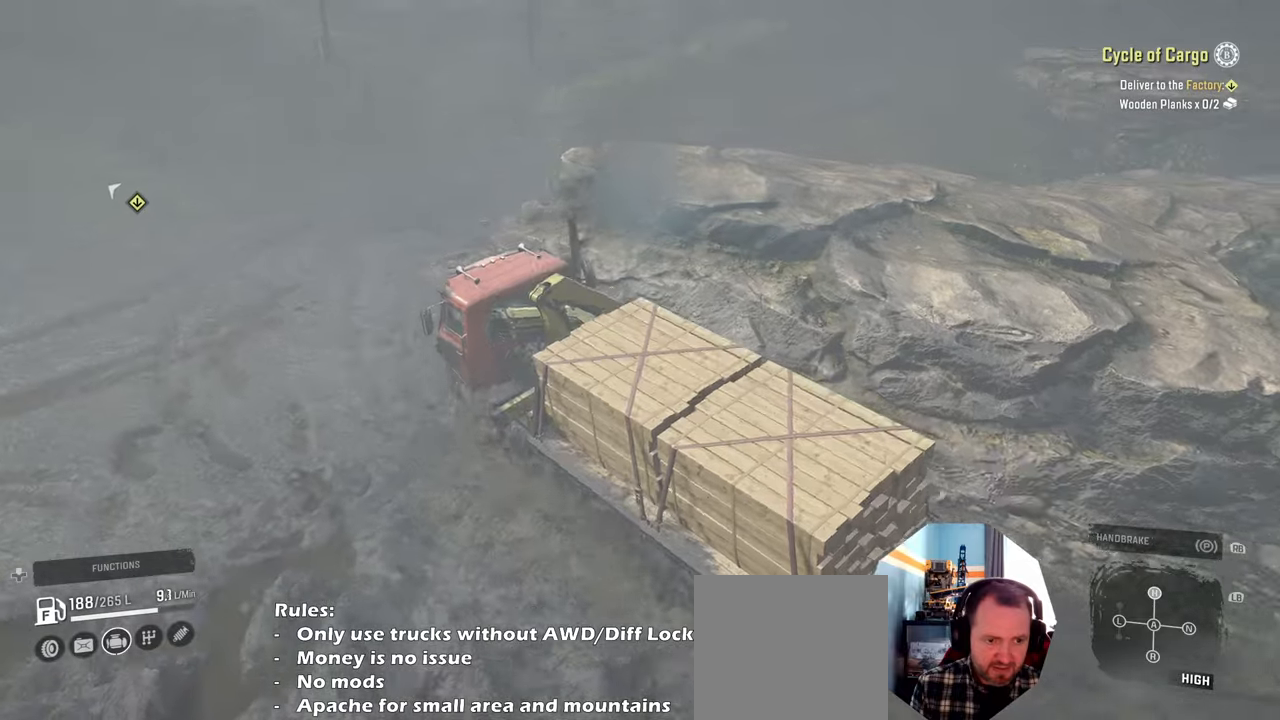
{"buttons": ["R2"], "left_stick": "center", "right_stick": "center", "events": [[67, "right_stick", "up-left"], [100, "left_stick", "center"], [167, "right_stick", "center"]]}
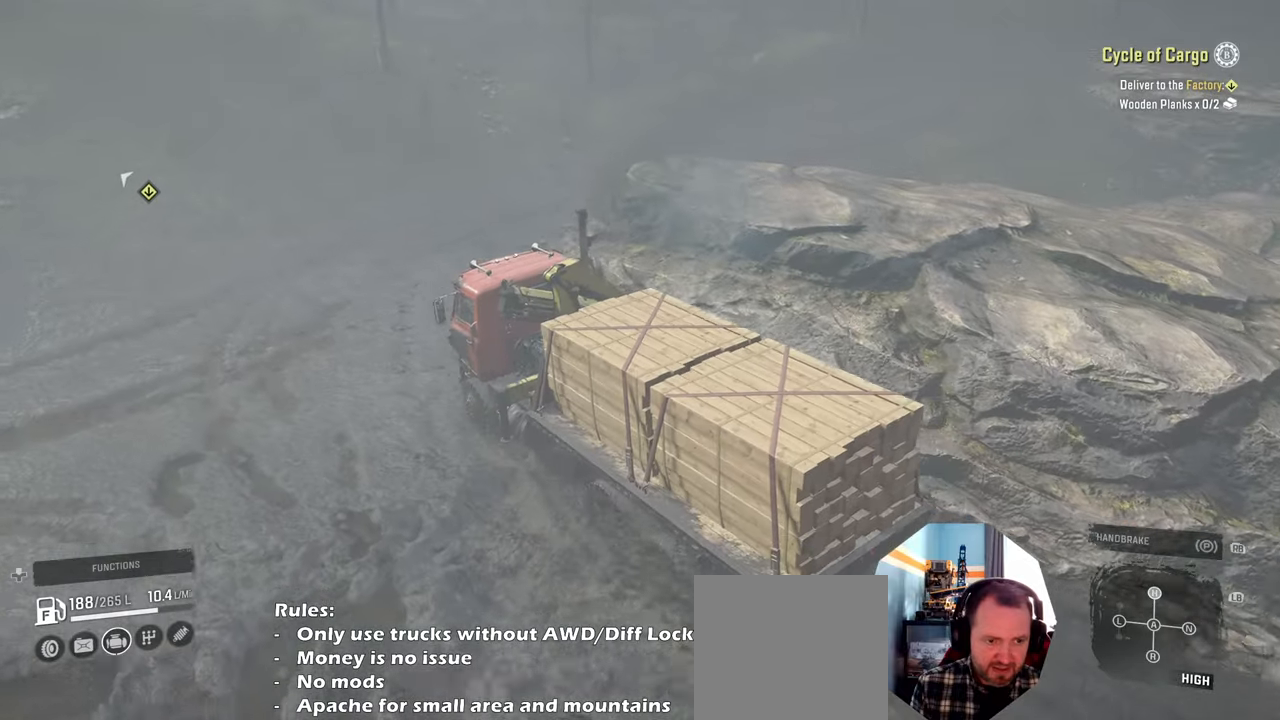
{"buttons": ["R2"], "left_stick": "up-right", "right_stick": "center", "events": [[34, "left_stick", "right"], [334, "left_stick", "up-right"]]}
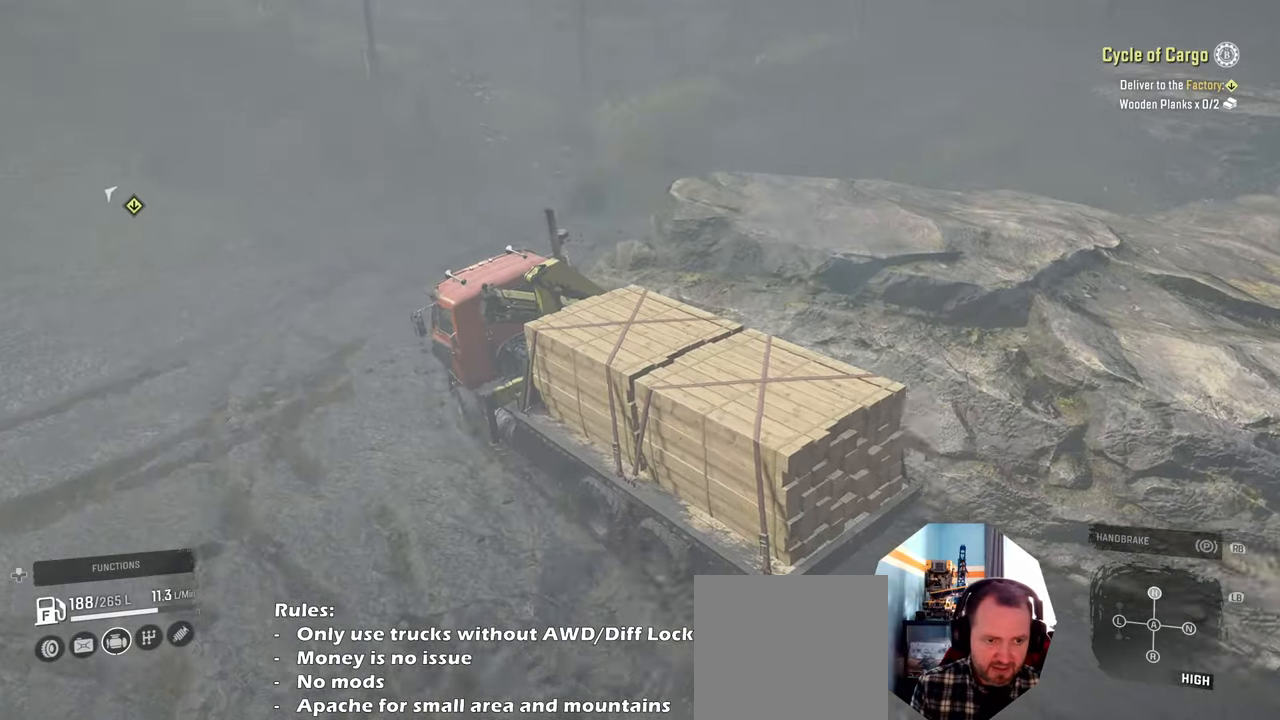
{"buttons": ["R2"], "left_stick": "up-right", "right_stick": "center", "events": [[234, "right_stick", "up-right"], [467, "right_stick", "center"]]}
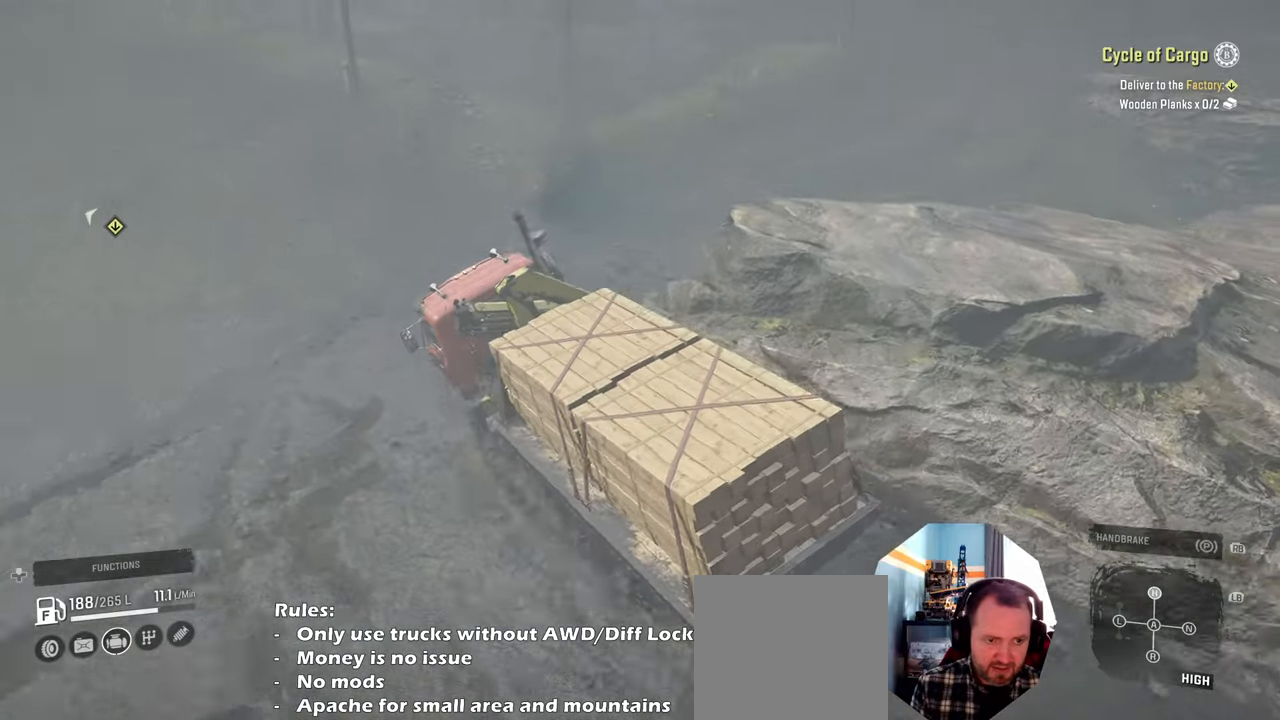
{"buttons": ["R2"], "left_stick": "up-right", "right_stick": "up-right", "events": [[134, "right_stick", "up-right"]]}
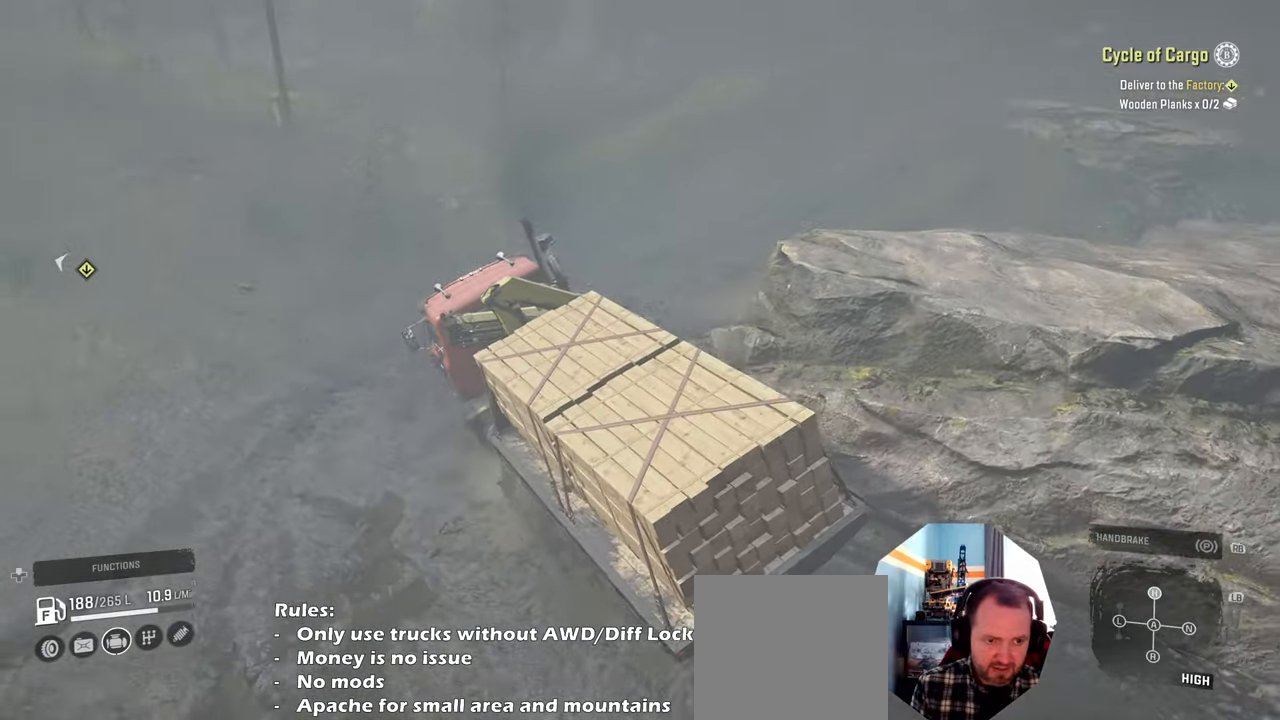
{"buttons": ["R2"], "left_stick": "up-right", "right_stick": "left", "events": [[167, "right_stick", "center"], [434, "right_stick", "up-left"], [500, "right_stick", "left"]]}
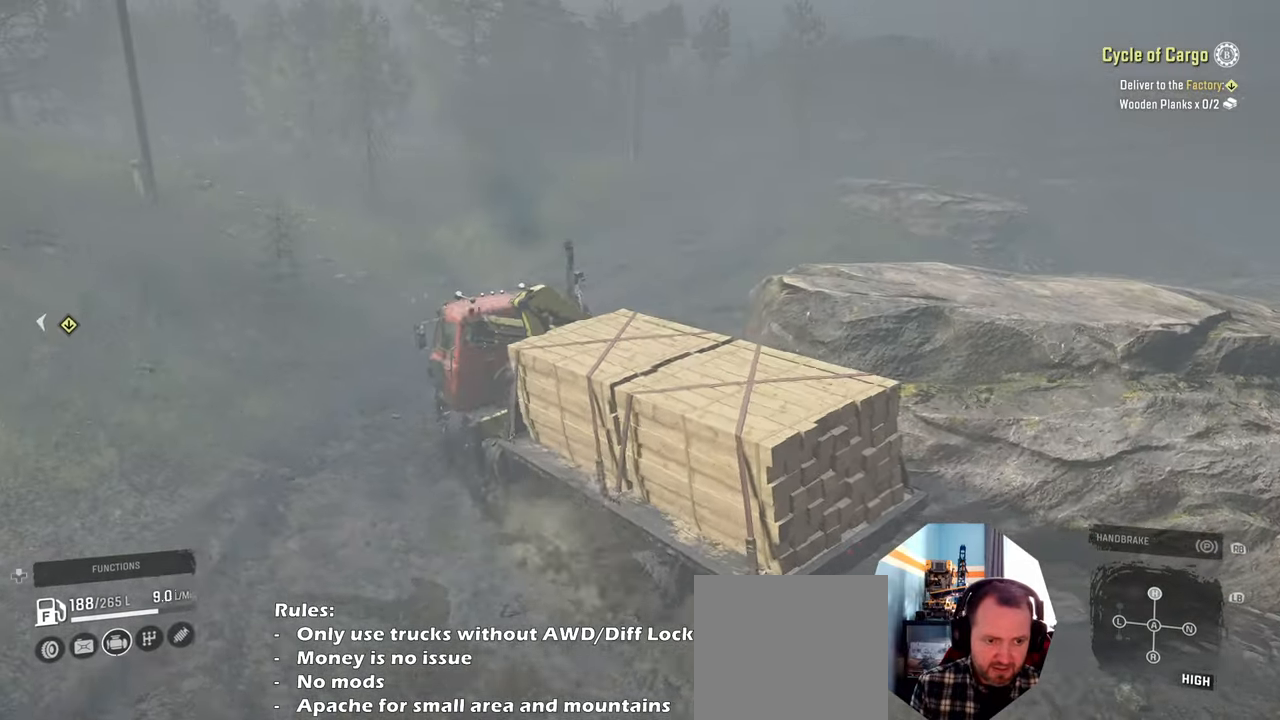
{"buttons": ["R2"], "left_stick": "up-right", "right_stick": "center", "events": [[167, "right_stick", "up-left"], [334, "right_stick", "left"], [500, "right_stick", "center"]]}
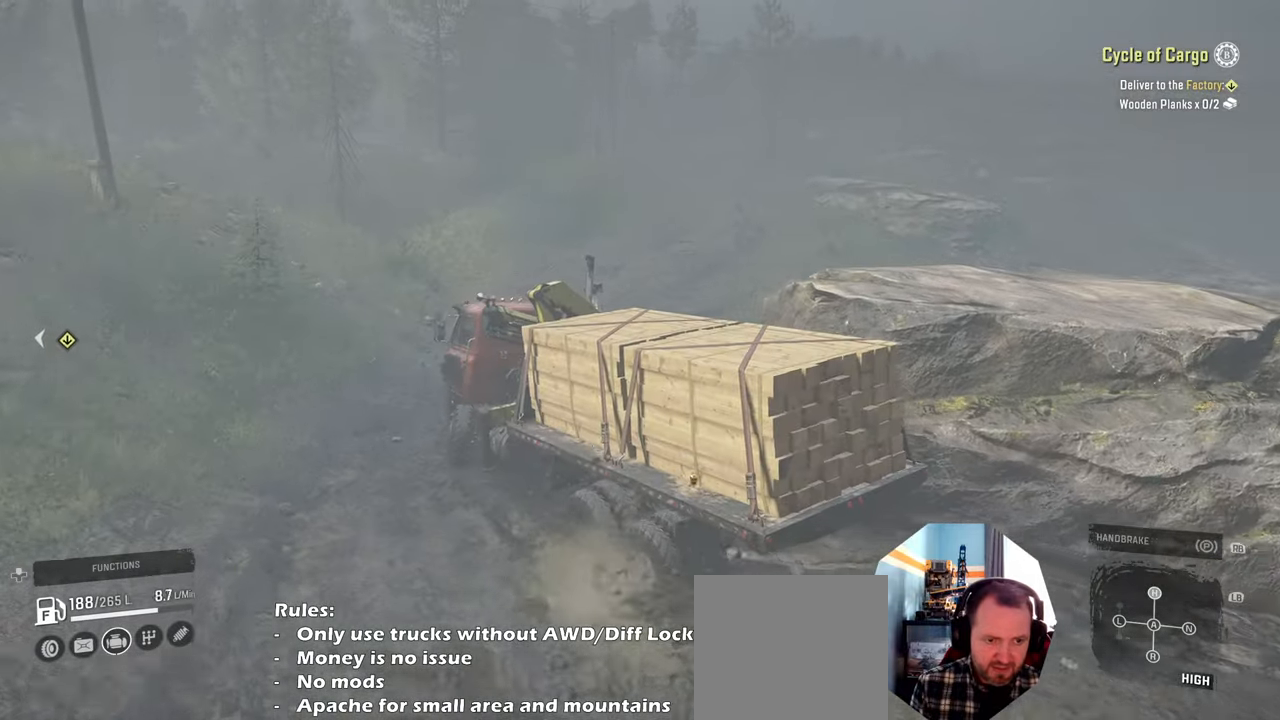
{"buttons": ["L1", "R2"], "left_stick": "up-right", "right_stick": "center", "events": [[167, "L1", "down"], [234, "B", "down"], [334, "B", "up"]]}
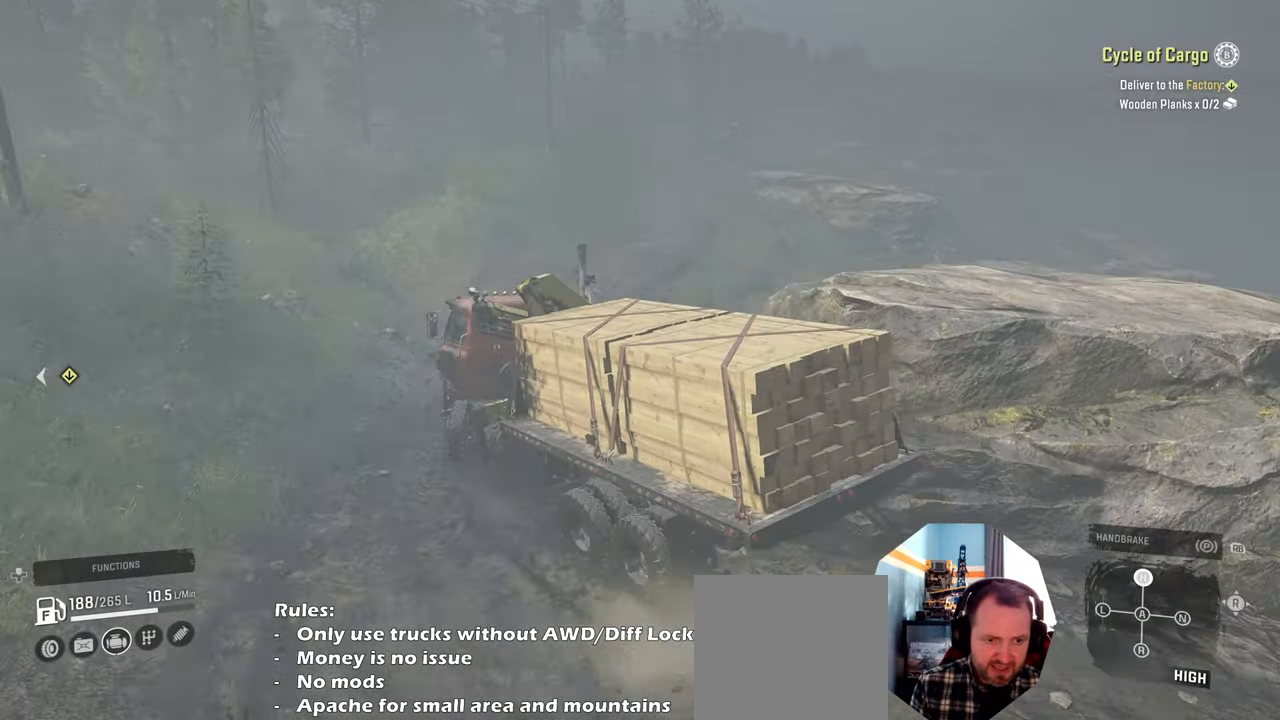
{"buttons": ["L1", "R2"], "left_stick": "up", "right_stick": "center", "events": [[234, "B", "down"], [267, "left_stick", "up"], [334, "B", "up"]]}
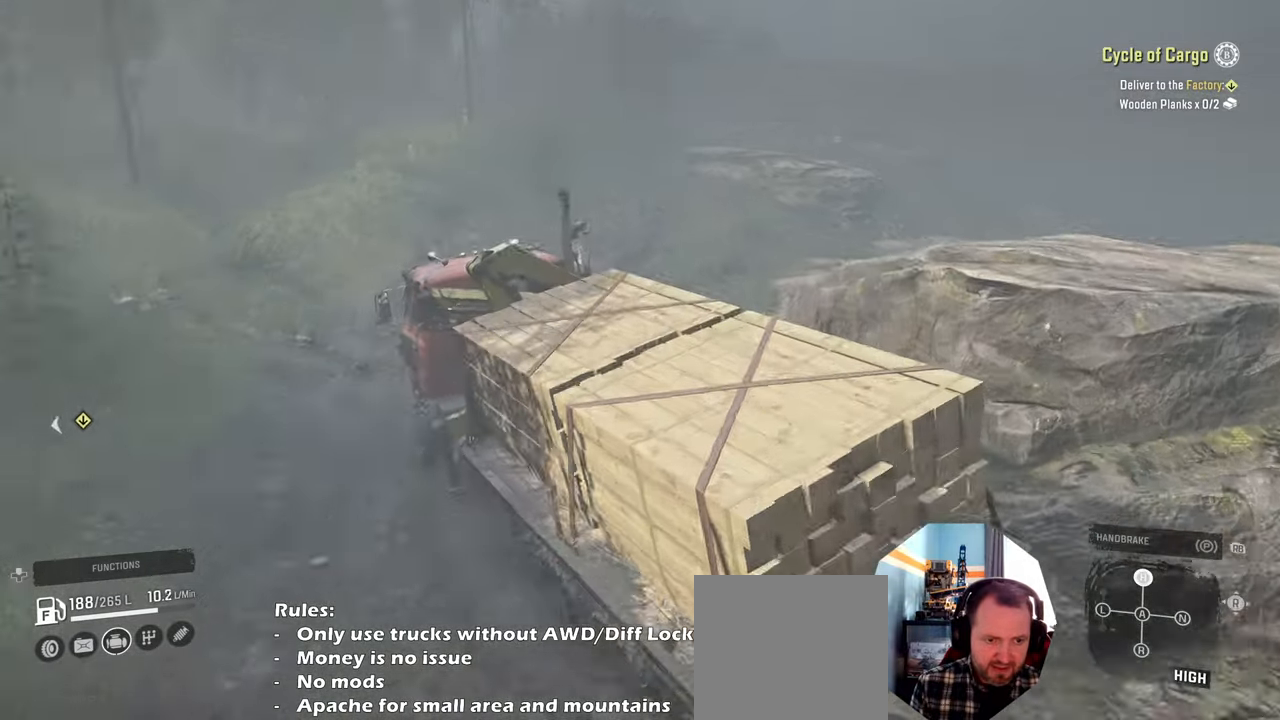
{"buttons": ["R2"], "left_stick": "up-left", "right_stick": "left", "events": [[200, "L1", "up"], [300, "left_stick", "up-left"], [434, "right_stick", "left"]]}
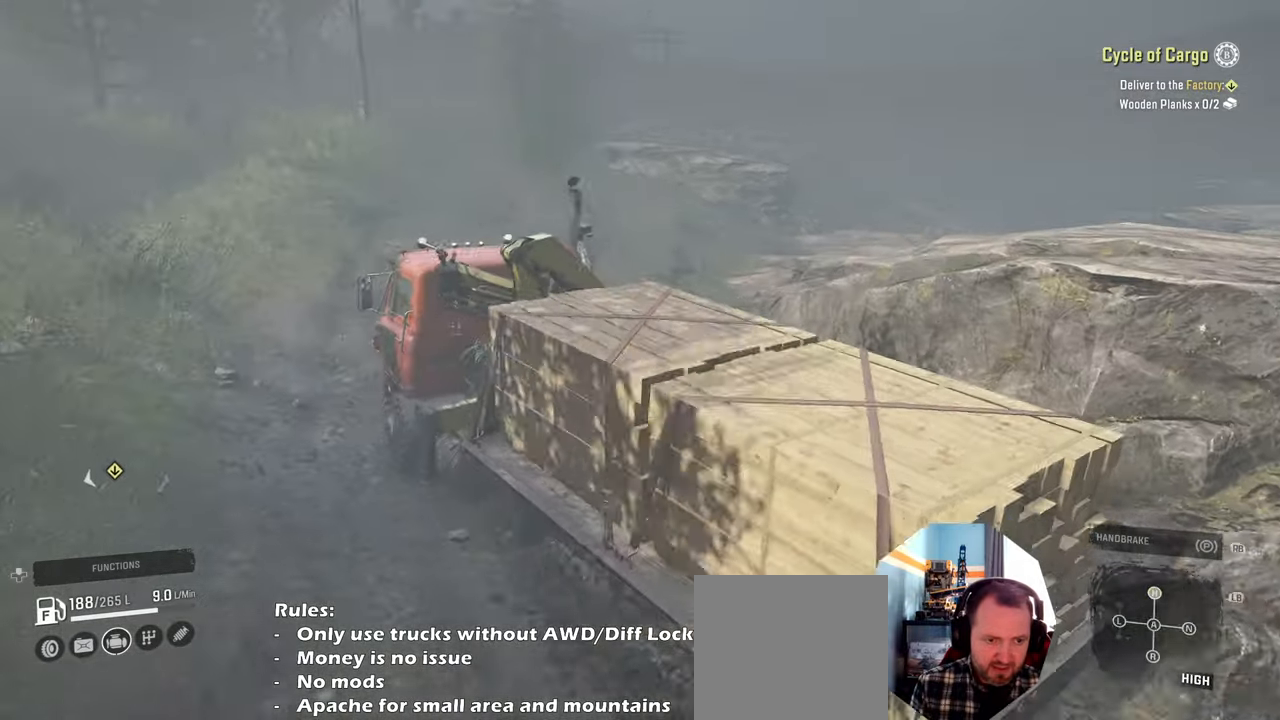
{"buttons": ["R2"], "left_stick": "left", "right_stick": "up-left", "events": [[100, "right_stick", "up-left"], [334, "left_stick", "center"], [434, "left_stick", "left"]]}
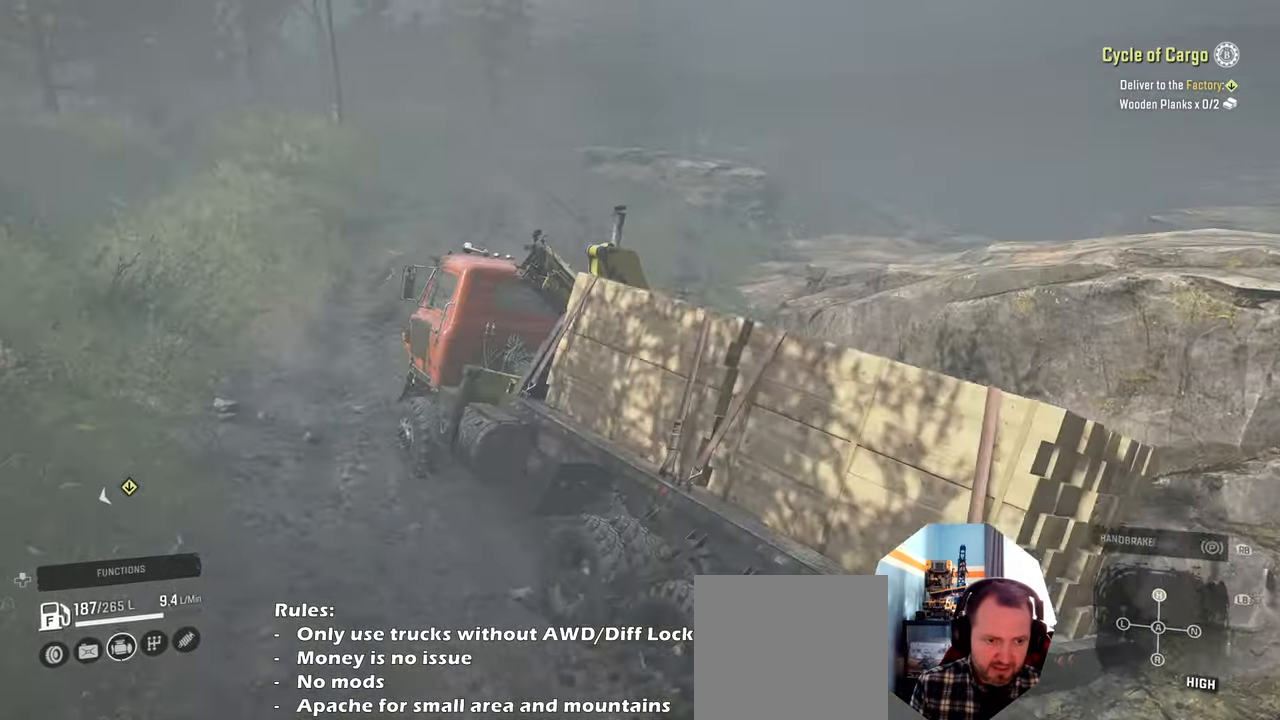
{"buttons": ["R2"], "left_stick": "center", "right_stick": "center", "events": [[67, "right_stick", "center"], [200, "left_stick", "center"], [334, "B", "down"], [467, "B", "up"]]}
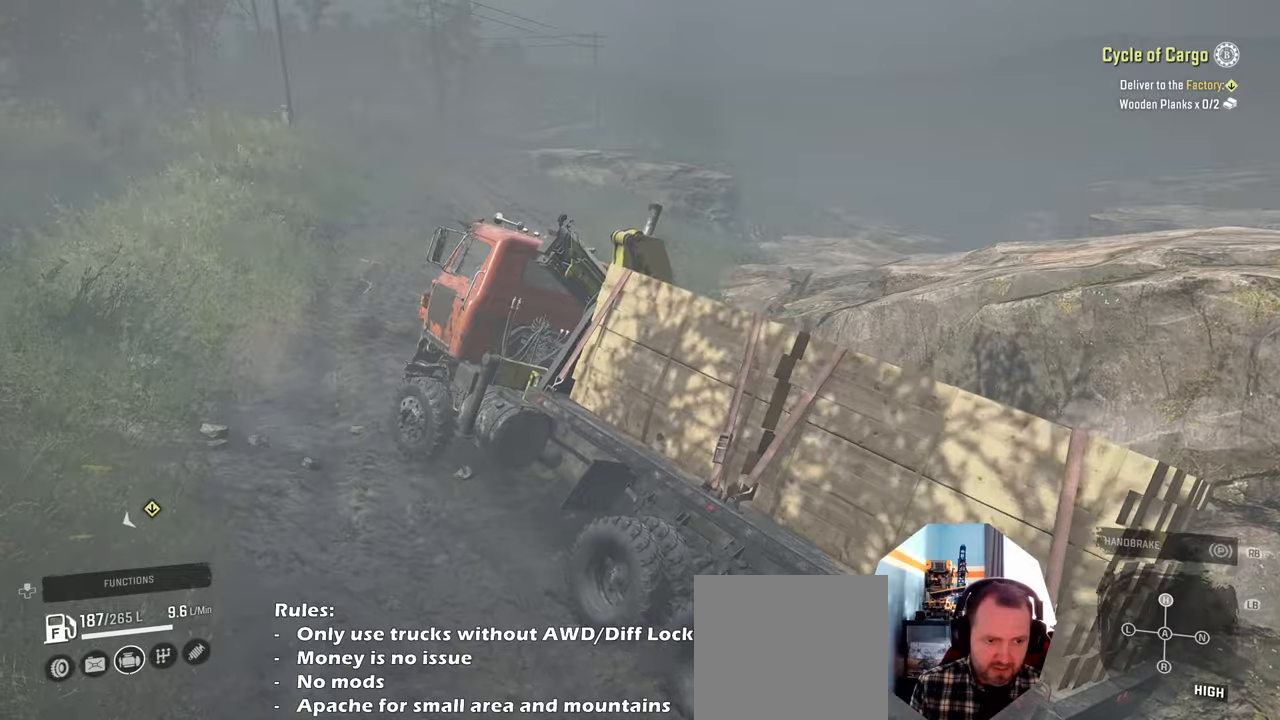
{"buttons": ["L1"], "left_stick": "up-left", "right_stick": "down", "events": [[67, "left_stick", "left"], [367, "R2", "up"], [367, "left_stick", "center"], [467, "L1", "down"], [500, "left_stick", "up-left"], [500, "right_stick", "down"]]}
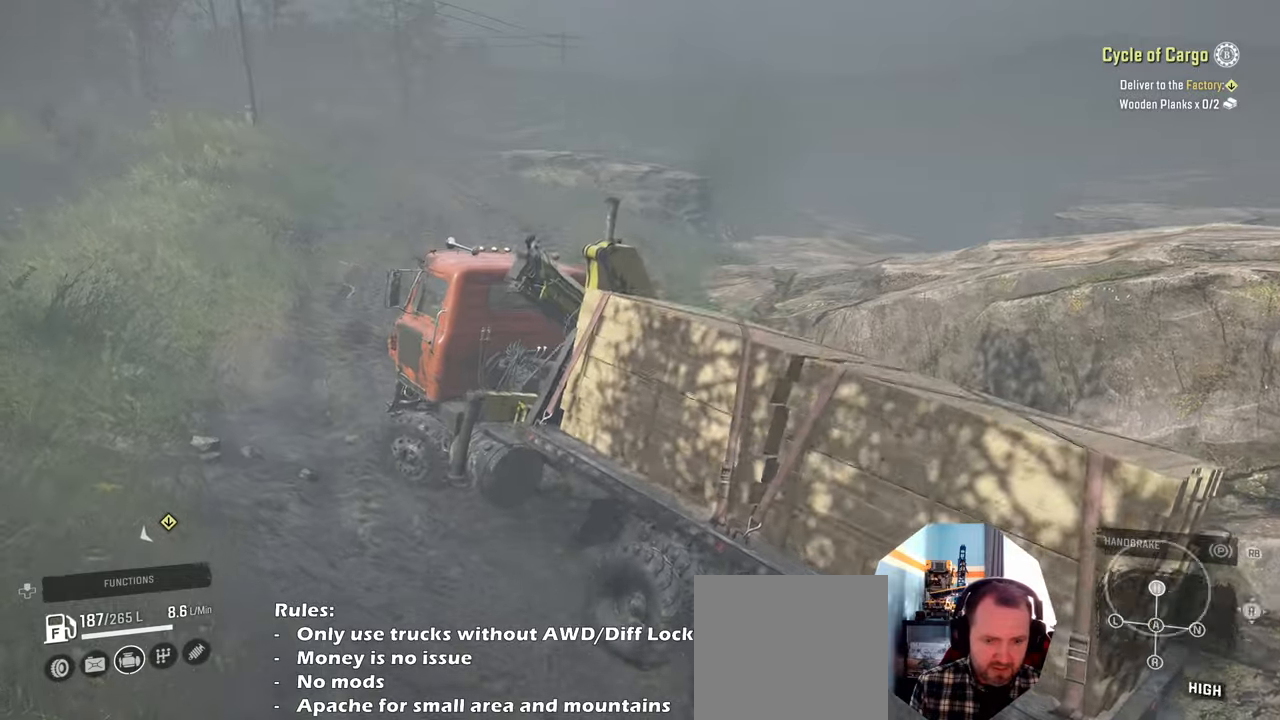
{"buttons": ["R2"], "left_stick": "up-left", "right_stick": "up-left", "events": [[100, "L1", "up"], [134, "R2", "down"], [167, "right_stick", "center"], [234, "right_stick", "left"], [500, "right_stick", "up-left"]]}
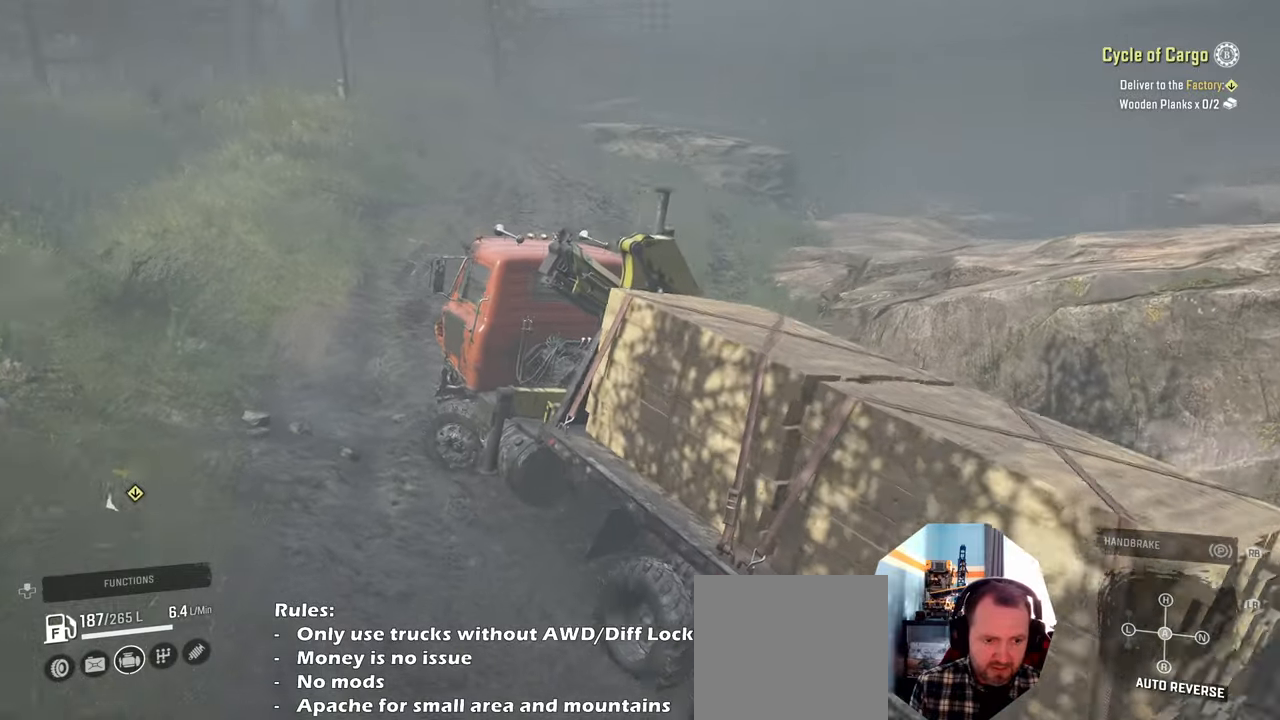
{"buttons": ["R2"], "left_stick": "center", "right_stick": "up-left", "events": [[300, "right_stick", "center"], [334, "left_stick", "center"], [400, "right_stick", "up-left"]]}
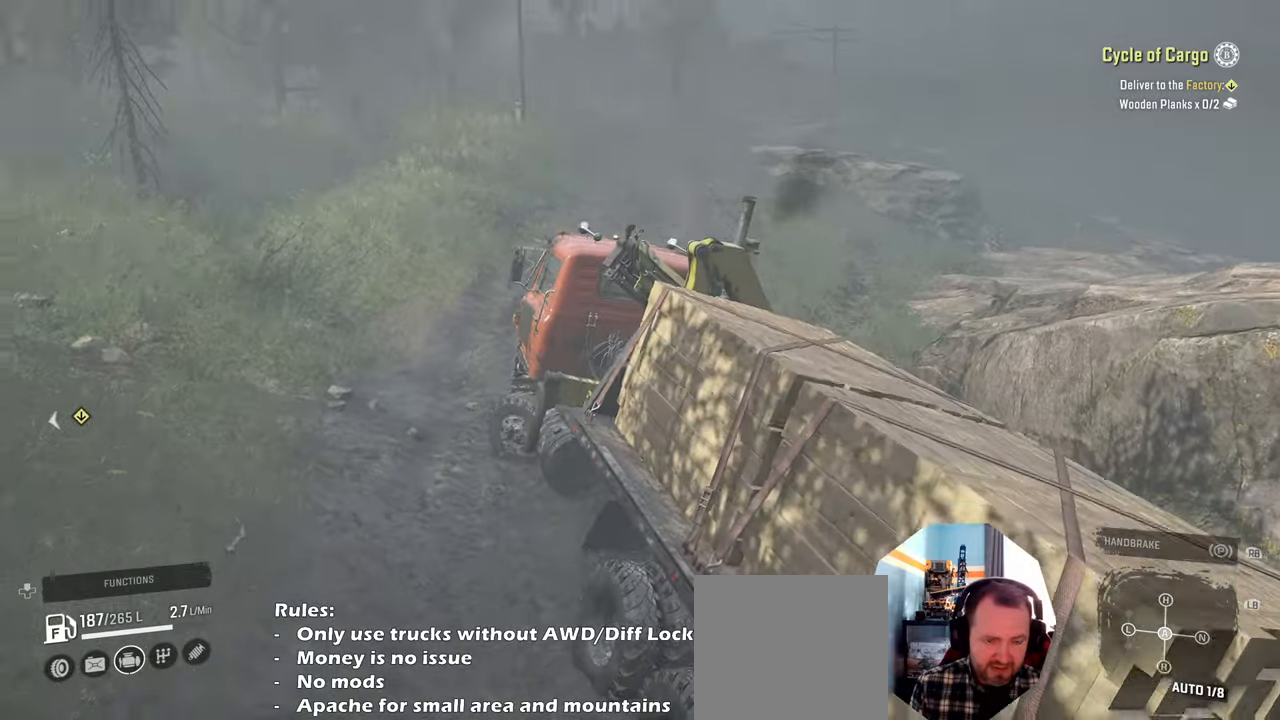
{"buttons": ["R2"], "left_stick": "up", "right_stick": "left", "events": [[100, "left_stick", "up-left"], [100, "right_stick", "left"], [234, "right_stick", "up"], [367, "right_stick", "left"], [400, "left_stick", "up"]]}
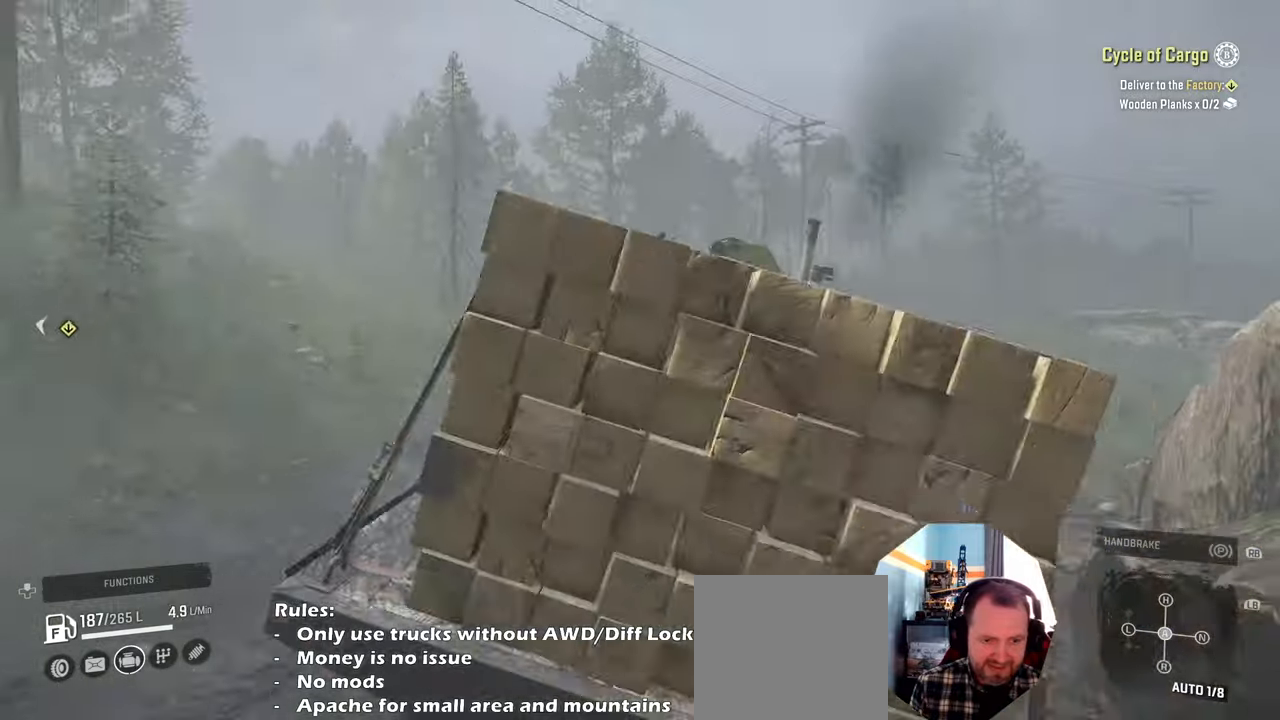
{"buttons": ["R2"], "left_stick": "up", "right_stick": "up-left", "events": [[34, "right_stick", "up-left"], [234, "right_stick", "left"], [500, "right_stick", "up-left"]]}